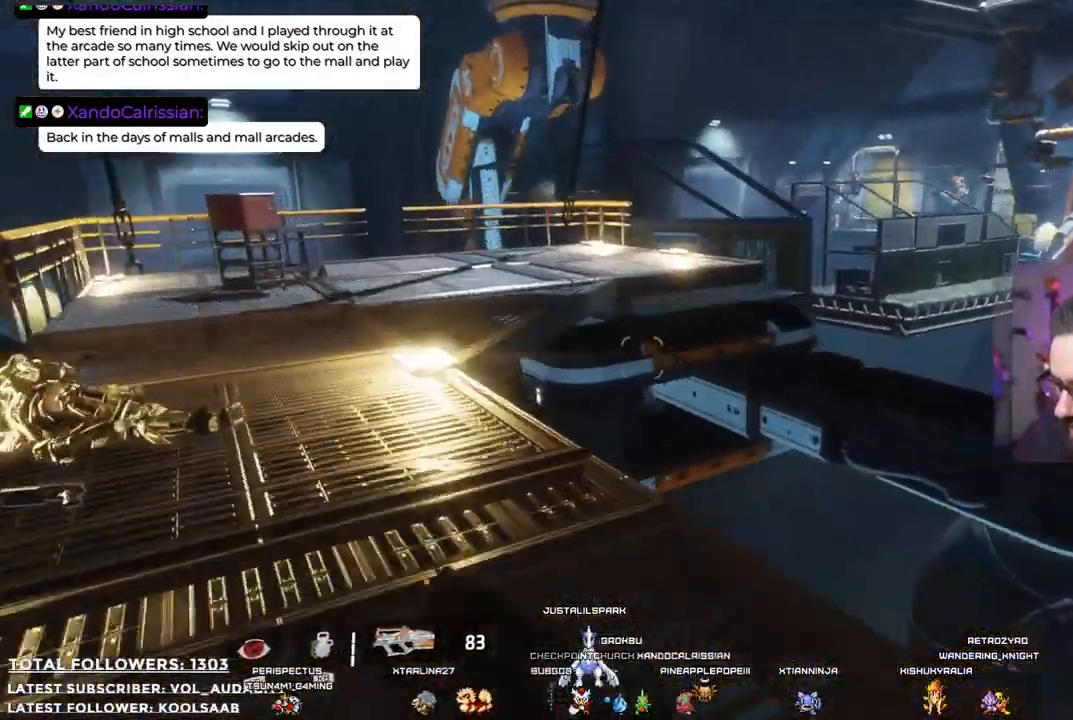
Gameplay with a controller (Xbox layout); each line is a JSON object with the inputs held at the frame after it. "events" lists button and stick changes between this image and that frame as [ms after this image, input, new state], when the widget could be followed in between. Not read: R3.
{"buttons": [], "left_stick": "up-left", "right_stick": "center", "events": []}
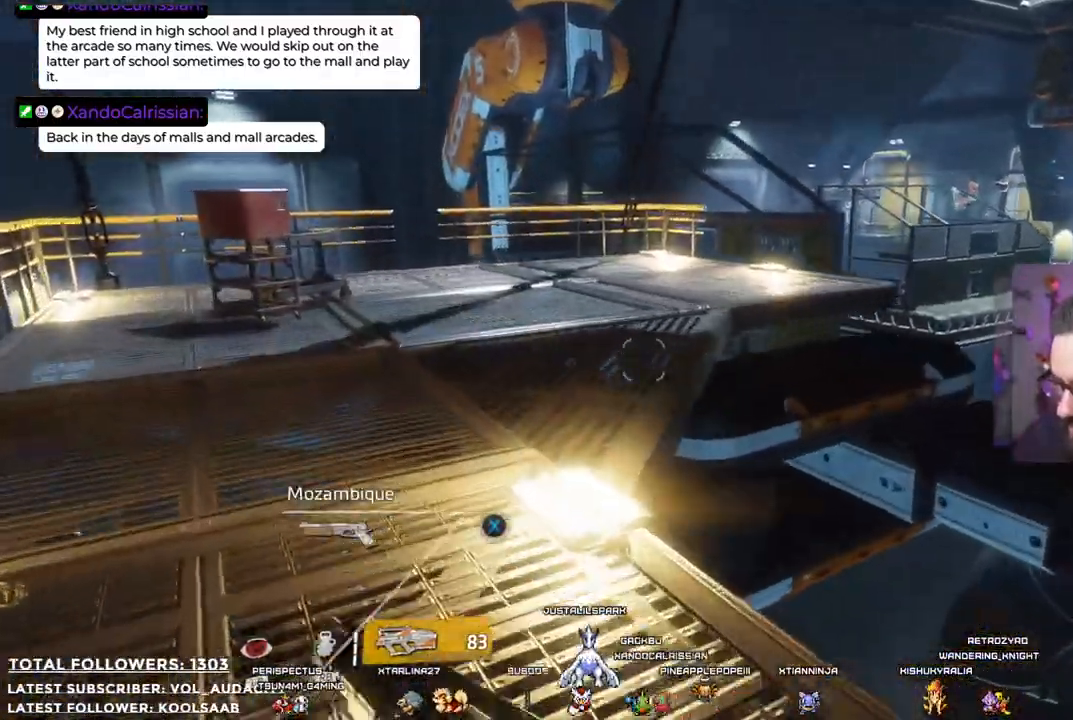
{"buttons": [], "left_stick": "up-left", "right_stick": "center", "events": []}
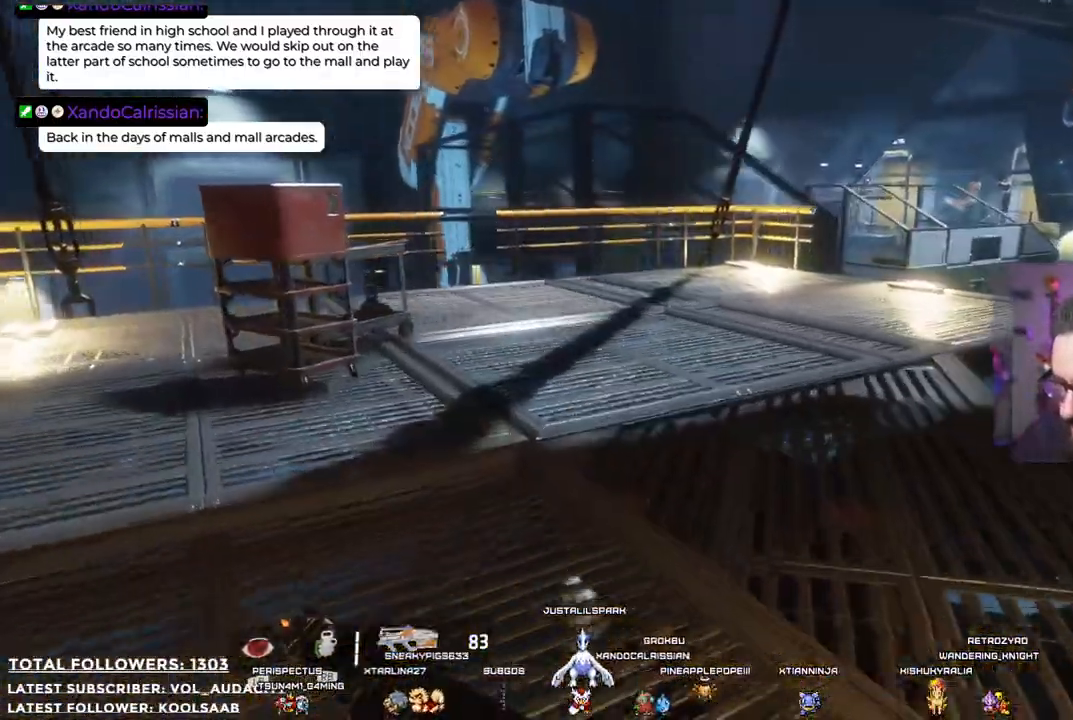
{"buttons": [], "left_stick": "up", "right_stick": "center", "events": [[167, "left_stick", "up"]]}
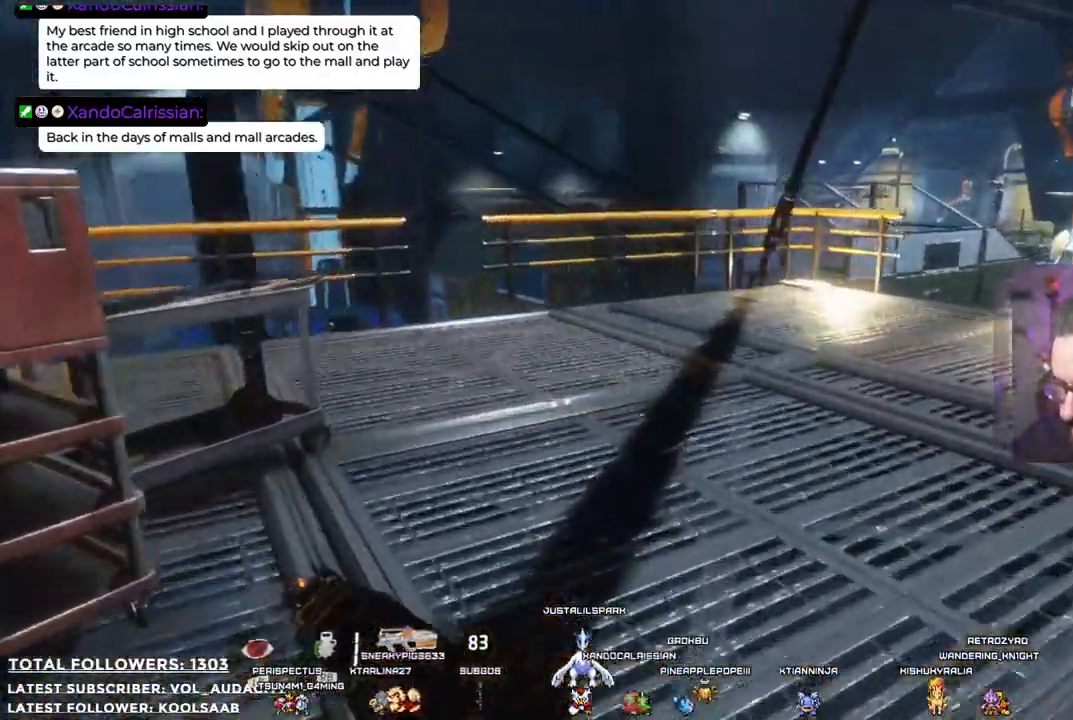
{"buttons": [], "left_stick": "up", "right_stick": "down-left", "events": [[501, "right_stick", "down-left"]]}
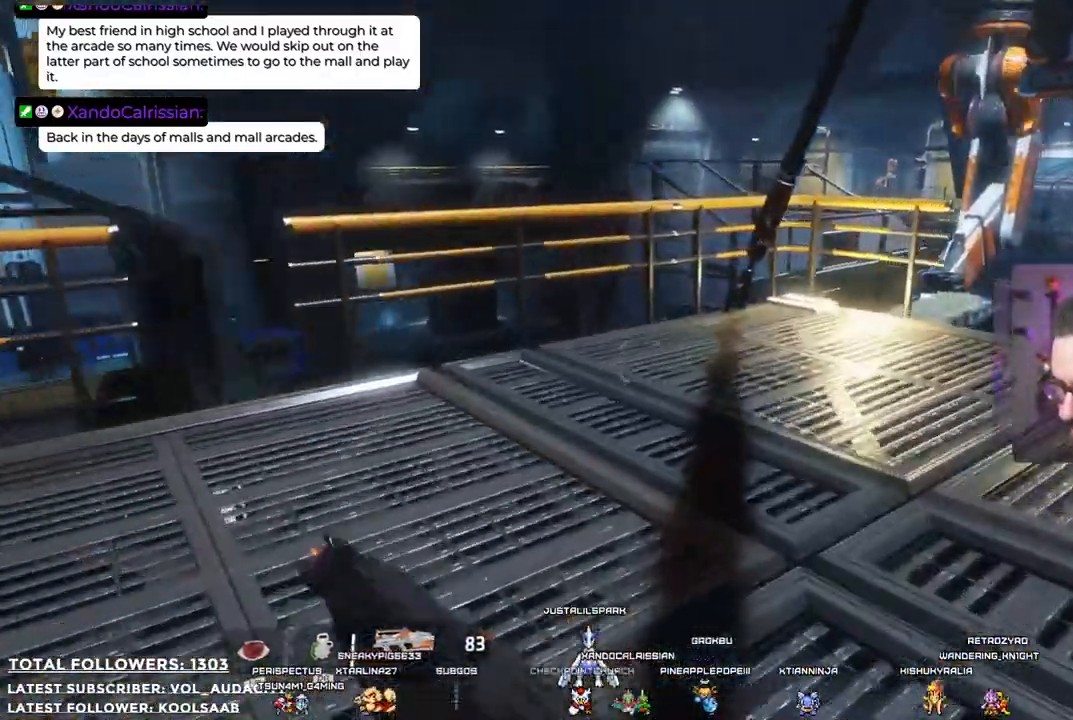
{"buttons": [], "left_stick": "up-right", "right_stick": "left", "events": [[84, "right_stick", "left"], [217, "left_stick", "up-right"]]}
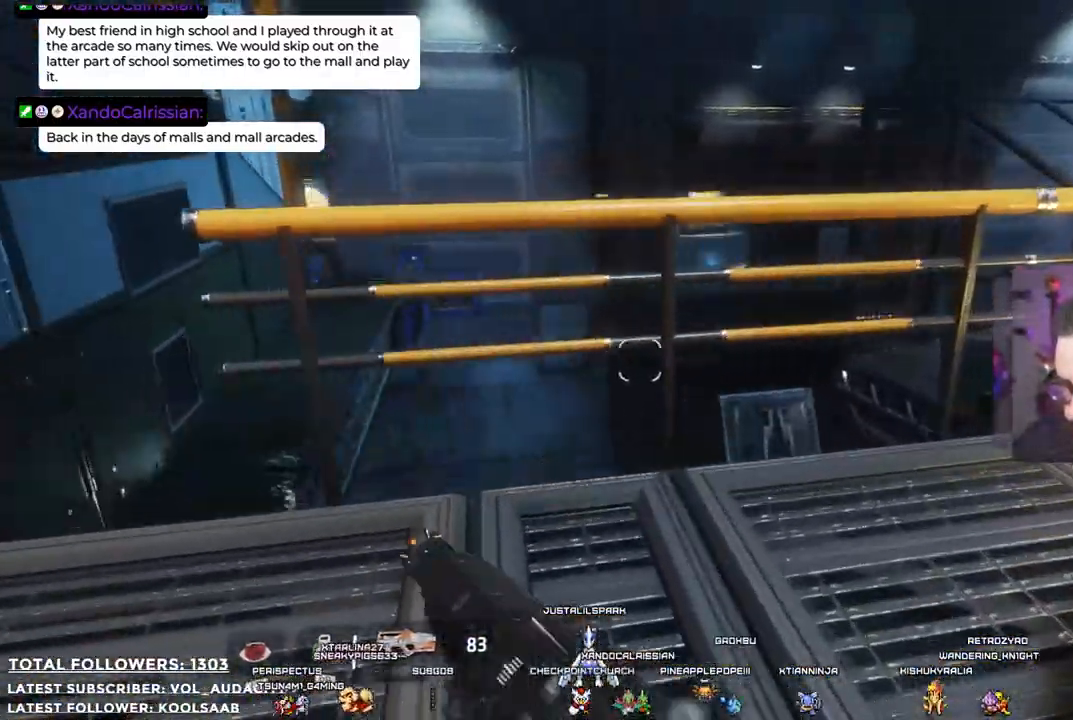
{"buttons": [], "left_stick": "down-right", "right_stick": "center", "events": [[117, "left_stick", "right"], [150, "right_stick", "center"], [368, "left_stick", "down-right"]]}
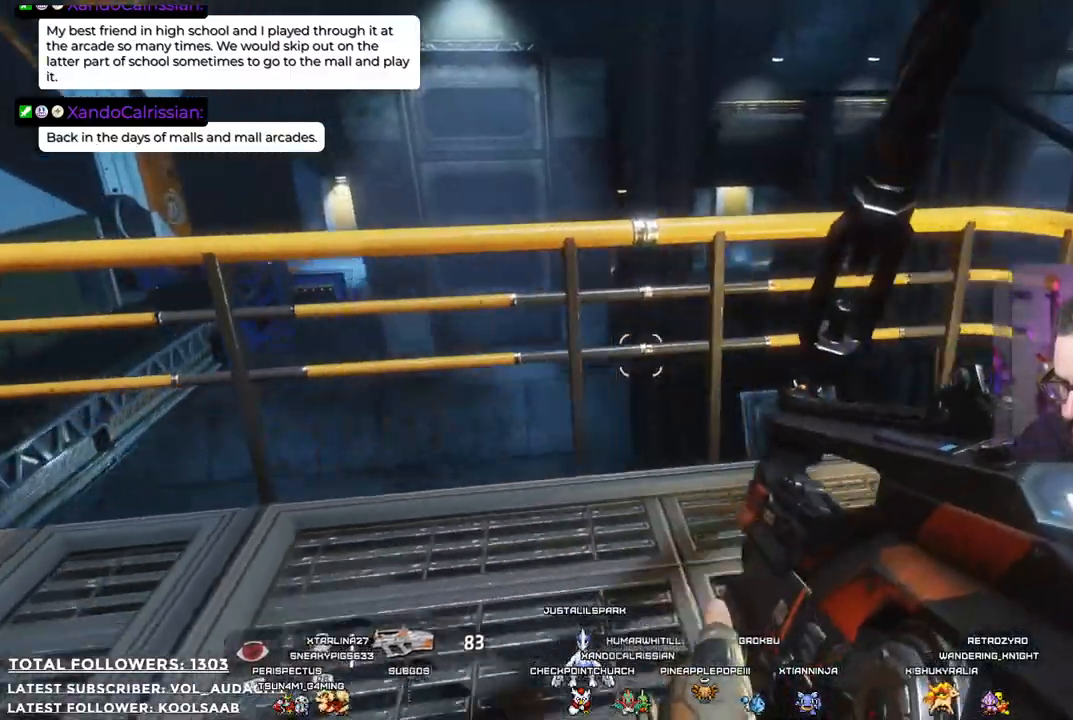
{"buttons": [], "left_stick": "left", "right_stick": "right", "events": [[234, "left_stick", "center"], [351, "right_stick", "right"], [401, "left_stick", "left"]]}
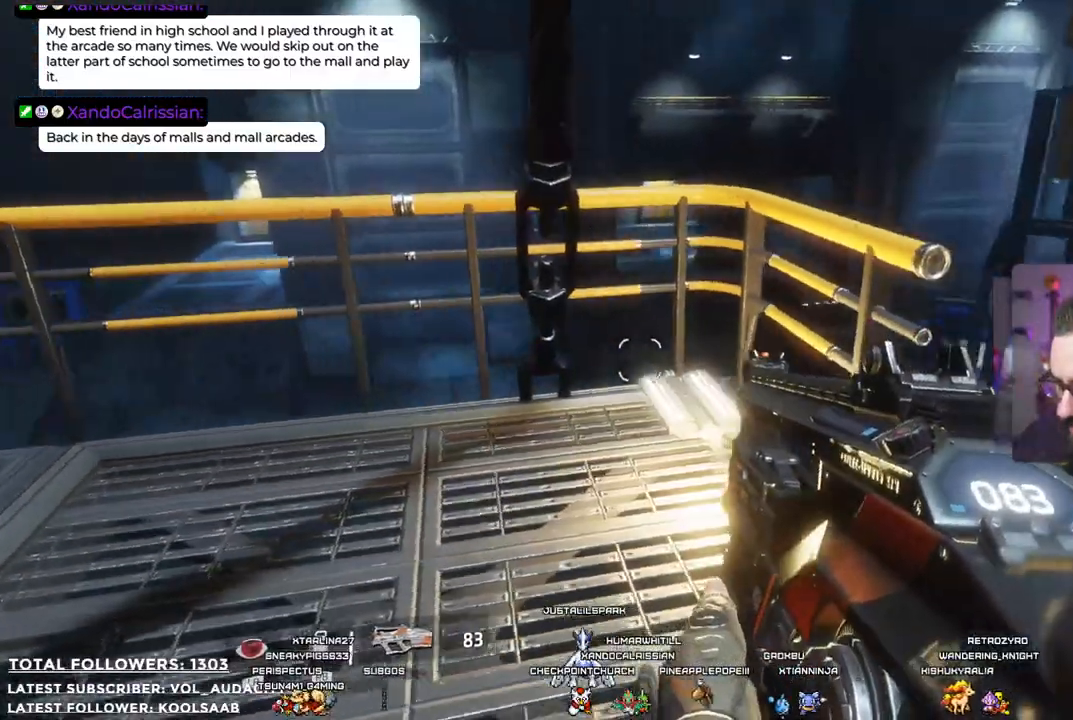
{"buttons": [], "left_stick": "center", "right_stick": "center", "events": [[251, "left_stick", "center"], [434, "right_stick", "center"]]}
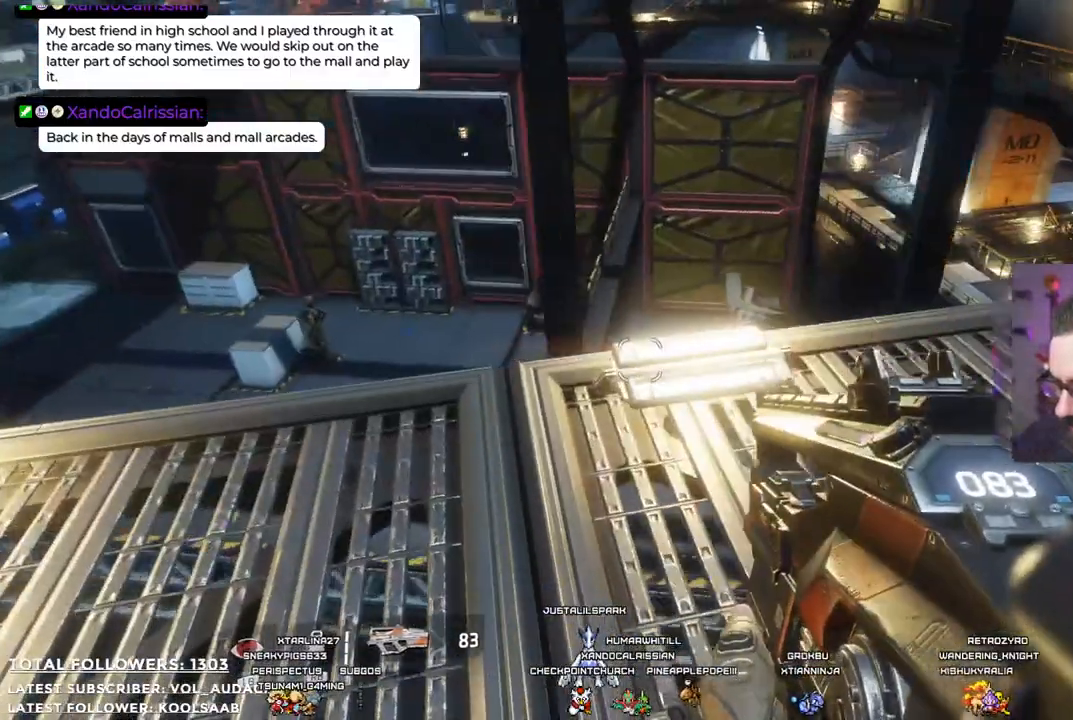
{"buttons": [], "left_stick": "center", "right_stick": "center", "events": []}
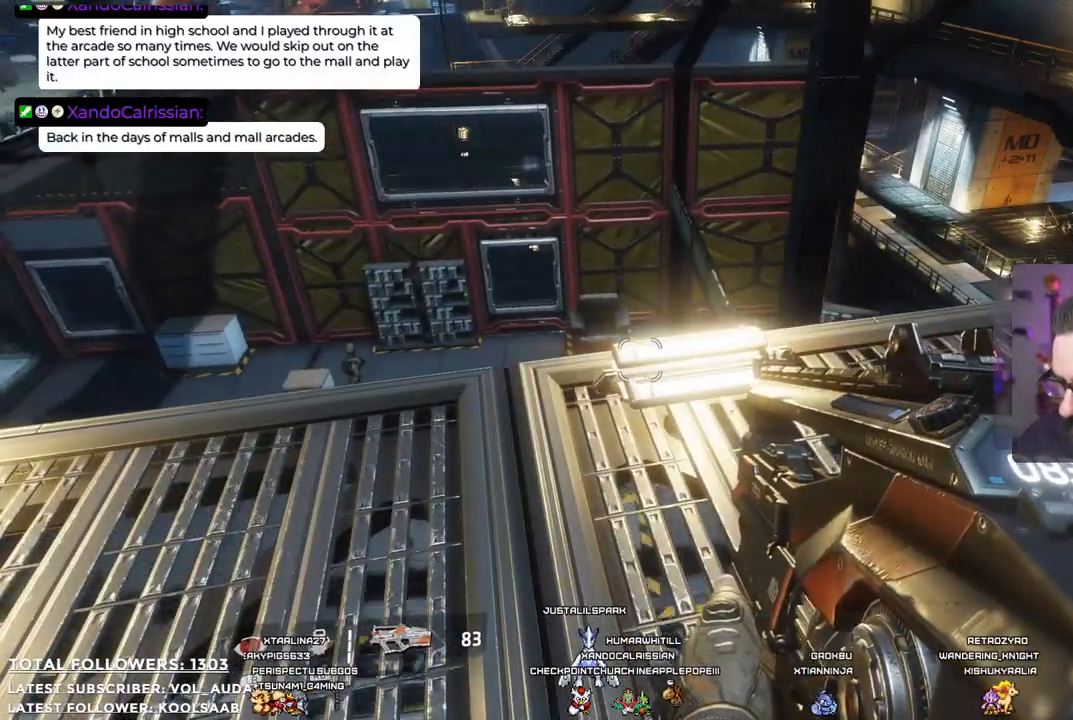
{"buttons": [], "left_stick": "center", "right_stick": "up", "events": [[484, "right_stick", "up"]]}
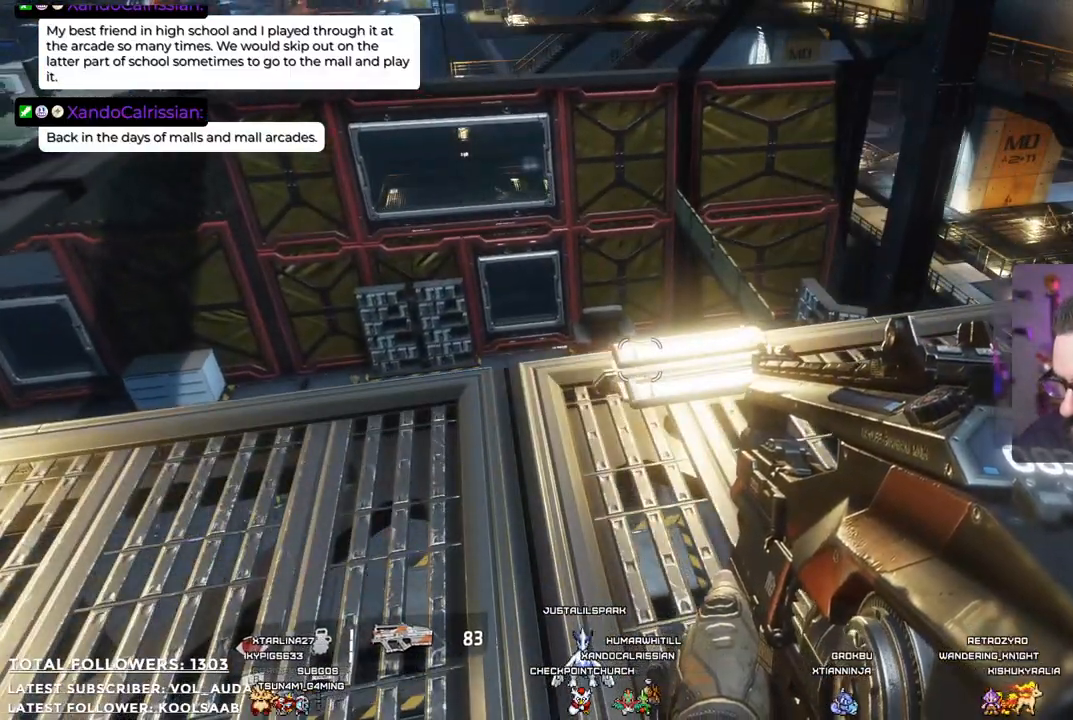
{"buttons": [], "left_stick": "center", "right_stick": "center", "events": [[267, "right_stick", "center"]]}
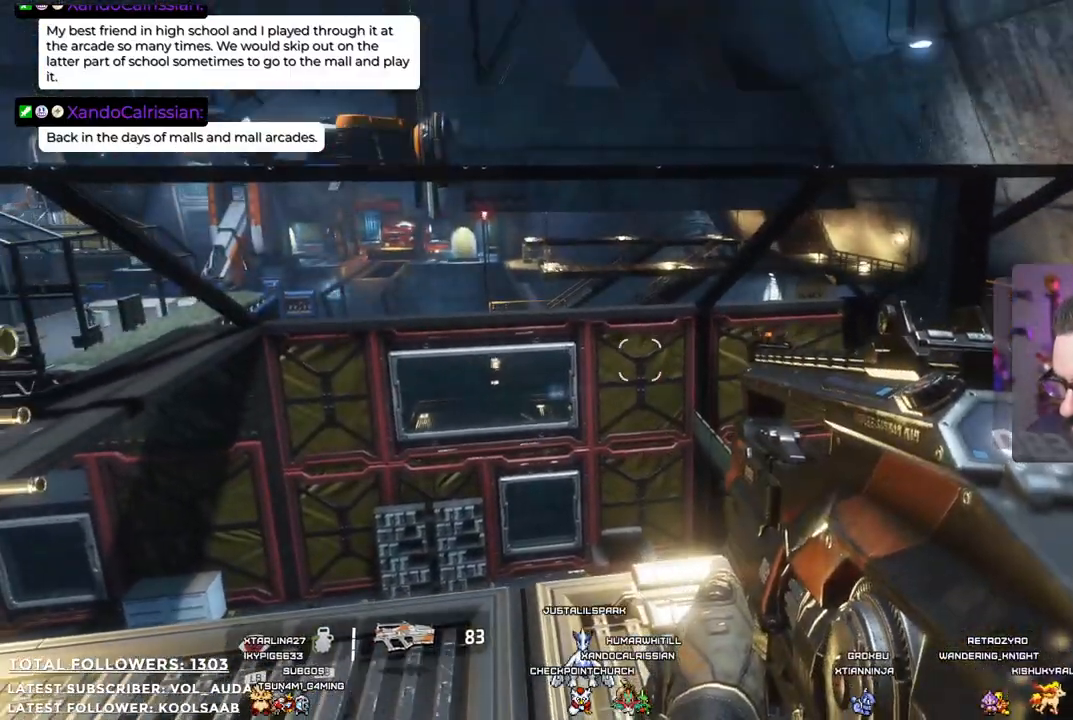
{"buttons": [], "left_stick": "center", "right_stick": "center", "events": []}
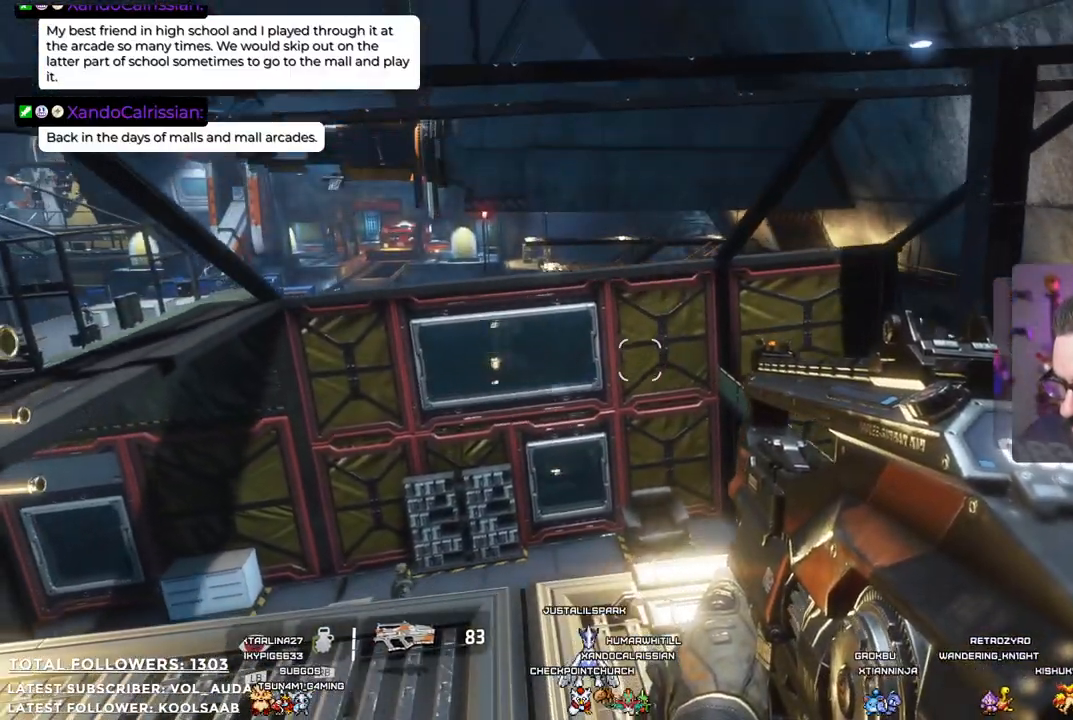
{"buttons": [], "left_stick": "center", "right_stick": "center", "events": [[50, "left_stick", "up"], [83, "right_stick", "down-right"], [334, "left_stick", "center"], [367, "right_stick", "center"]]}
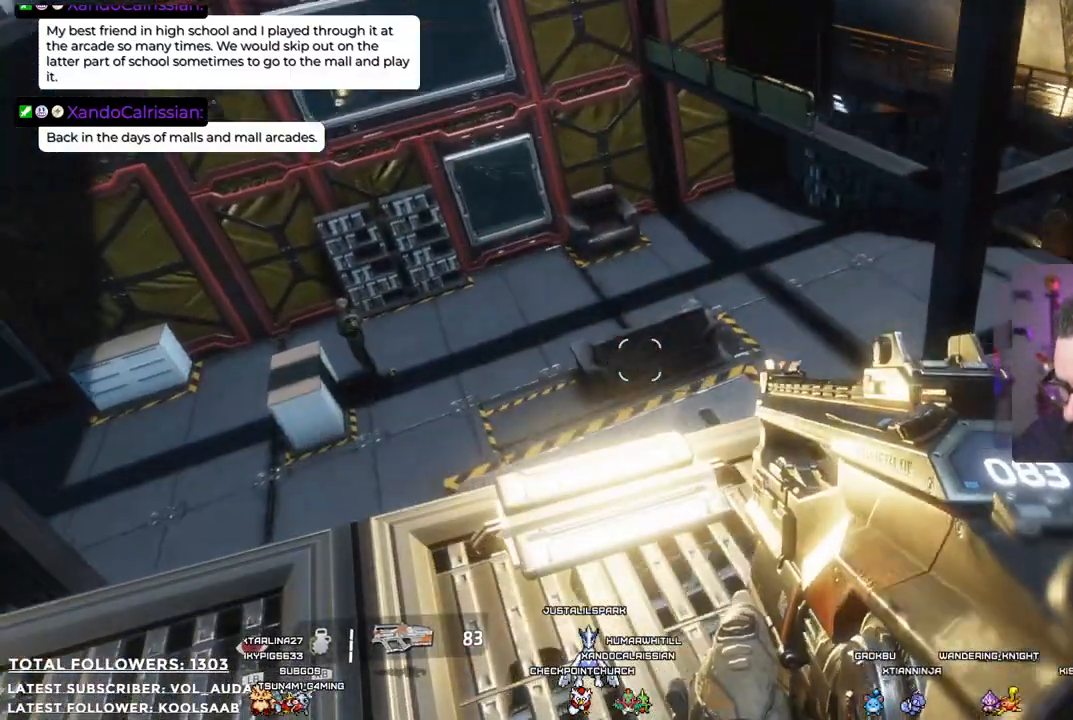
{"buttons": [], "left_stick": "center", "right_stick": "center", "events": []}
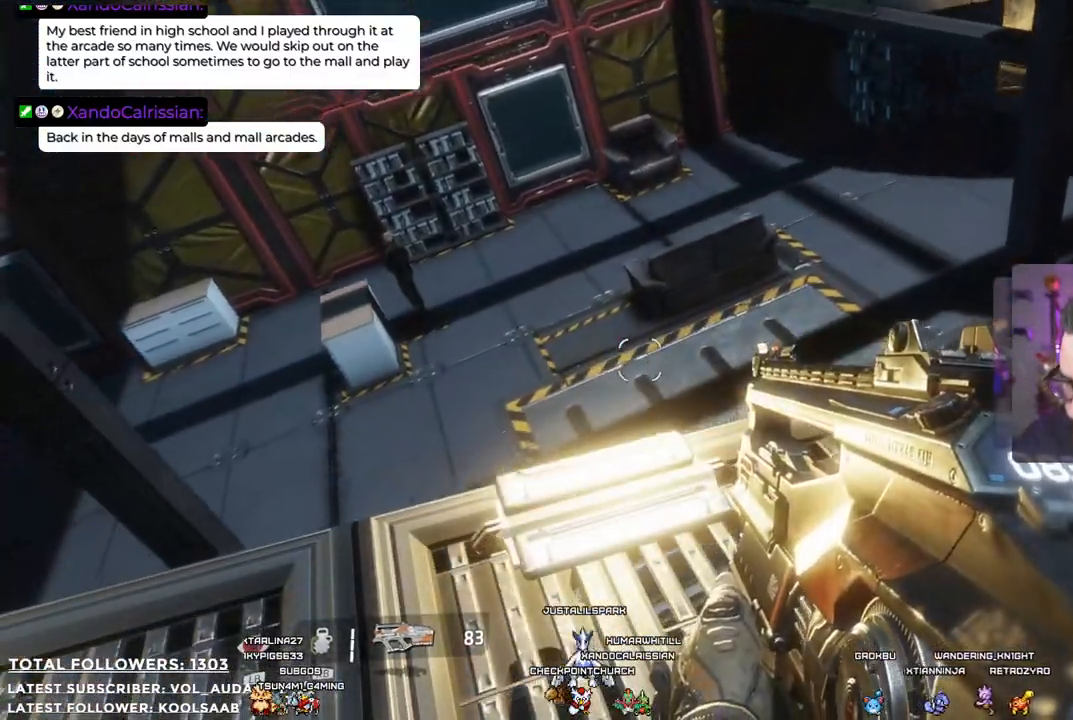
{"buttons": [], "left_stick": "center", "right_stick": "center", "events": []}
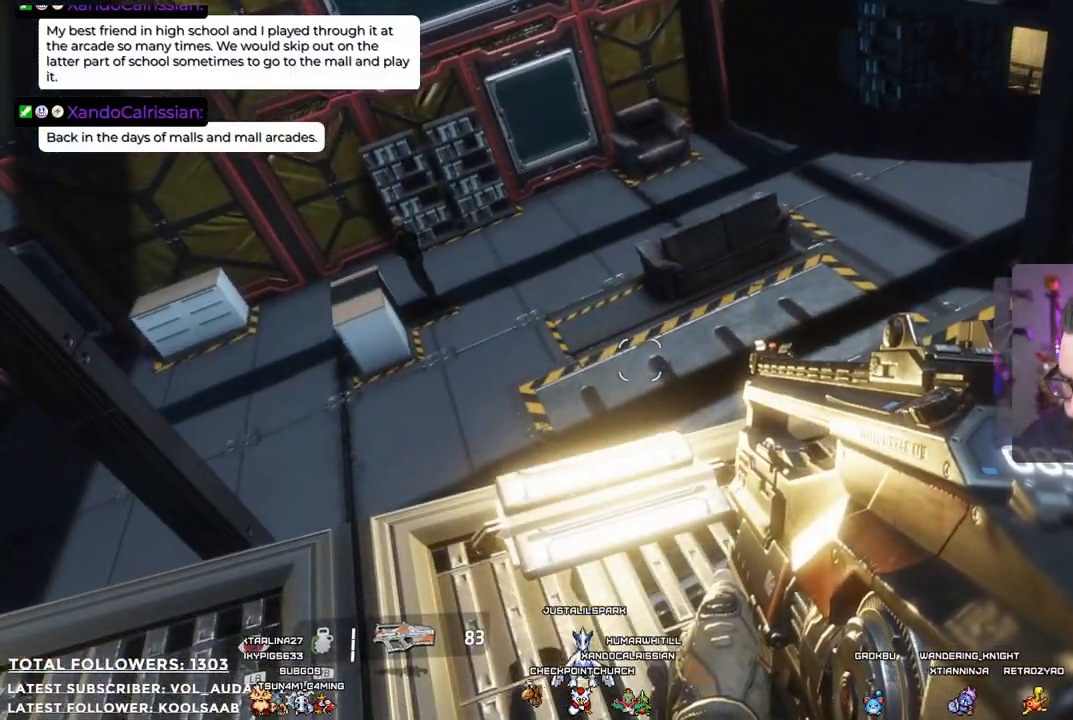
{"buttons": [], "left_stick": "center", "right_stick": "right", "events": [[16, "right_stick", "up"], [300, "right_stick", "center"], [400, "left_stick", "right"], [400, "right_stick", "right"], [467, "left_stick", "center"]]}
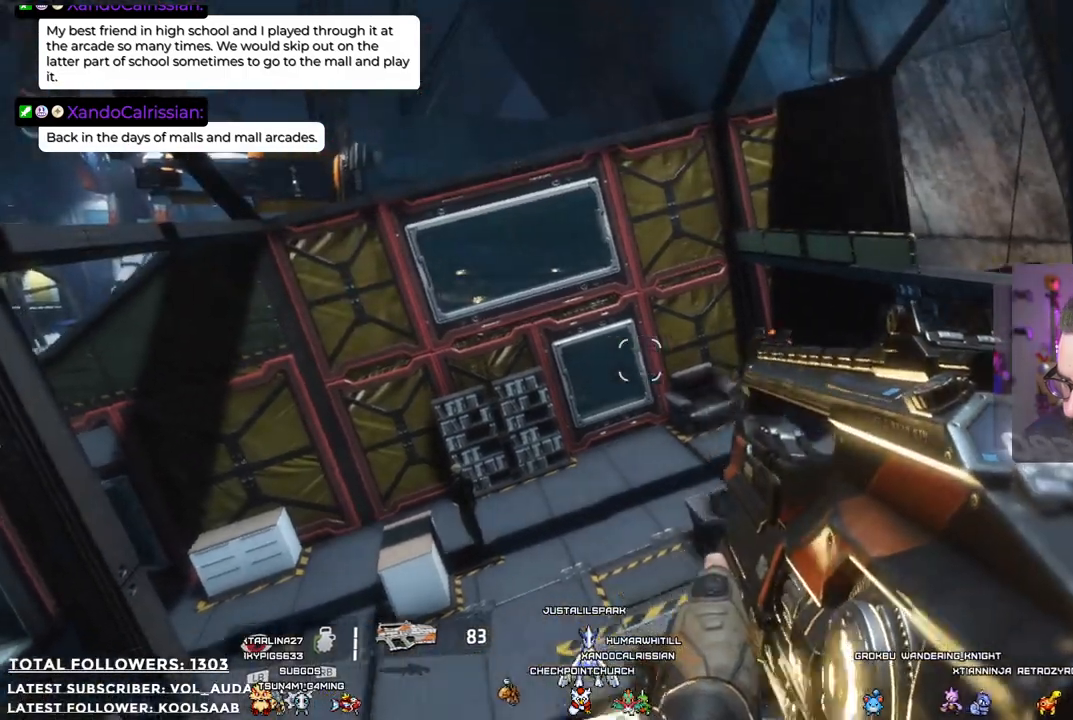
{"buttons": [], "left_stick": "center", "right_stick": "center", "events": [[284, "right_stick", "center"]]}
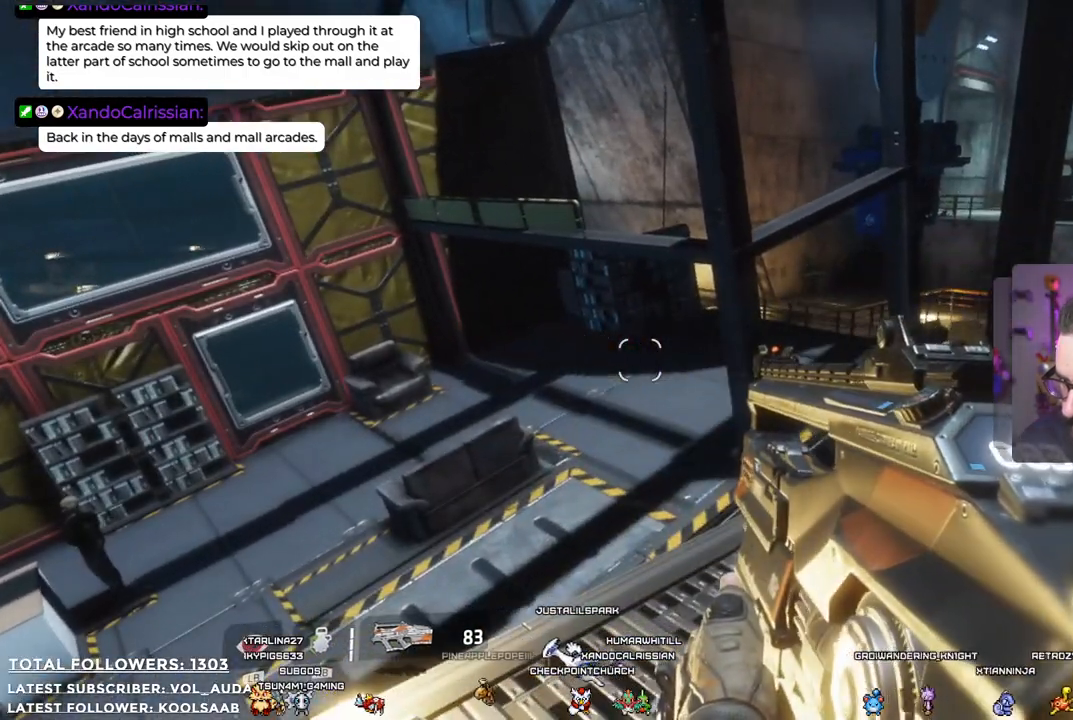
{"buttons": [], "left_stick": "center", "right_stick": "right", "events": [[467, "right_stick", "right"]]}
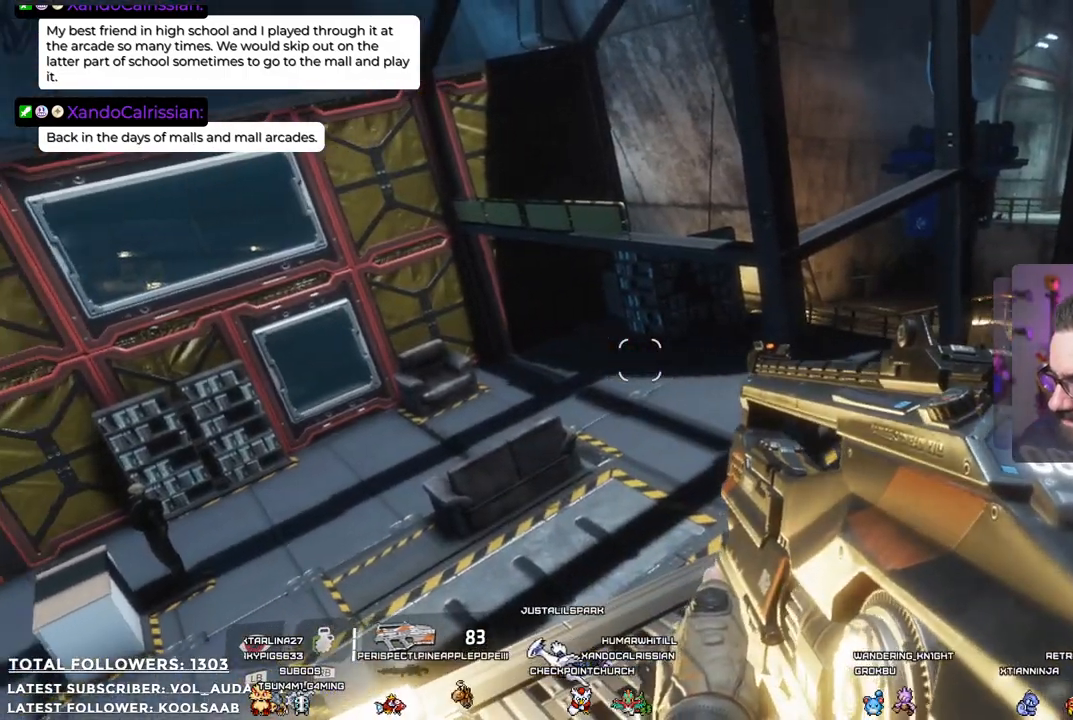
{"buttons": [], "left_stick": "center", "right_stick": "center", "events": [[384, "right_stick", "center"]]}
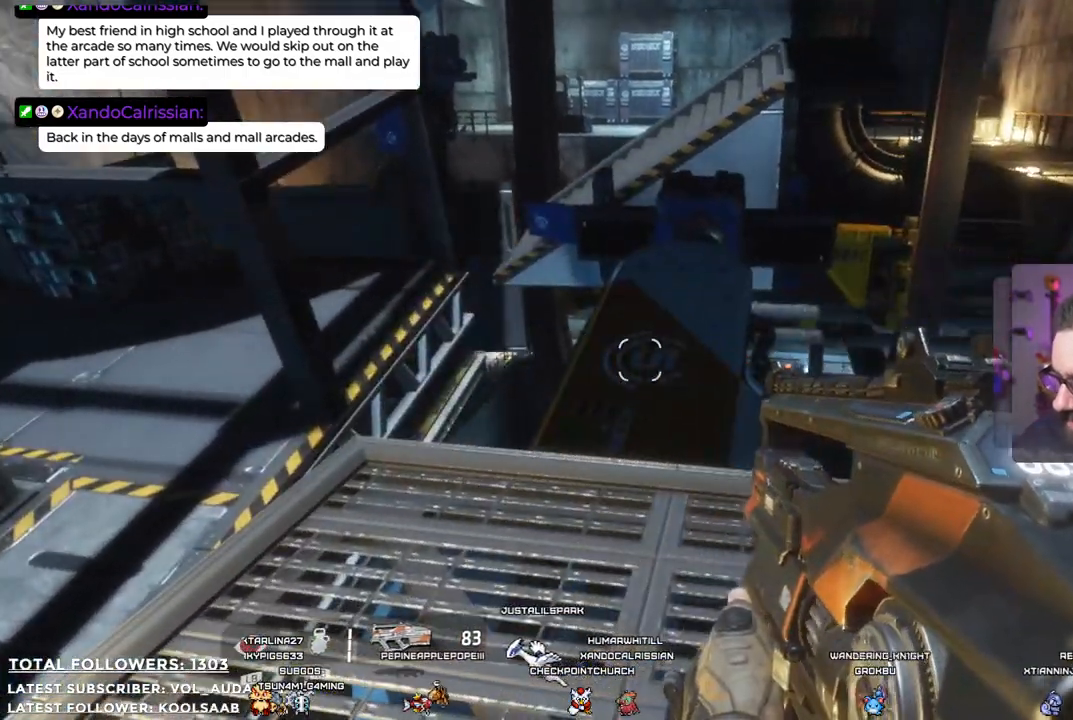
{"buttons": [], "left_stick": "center", "right_stick": "center", "events": []}
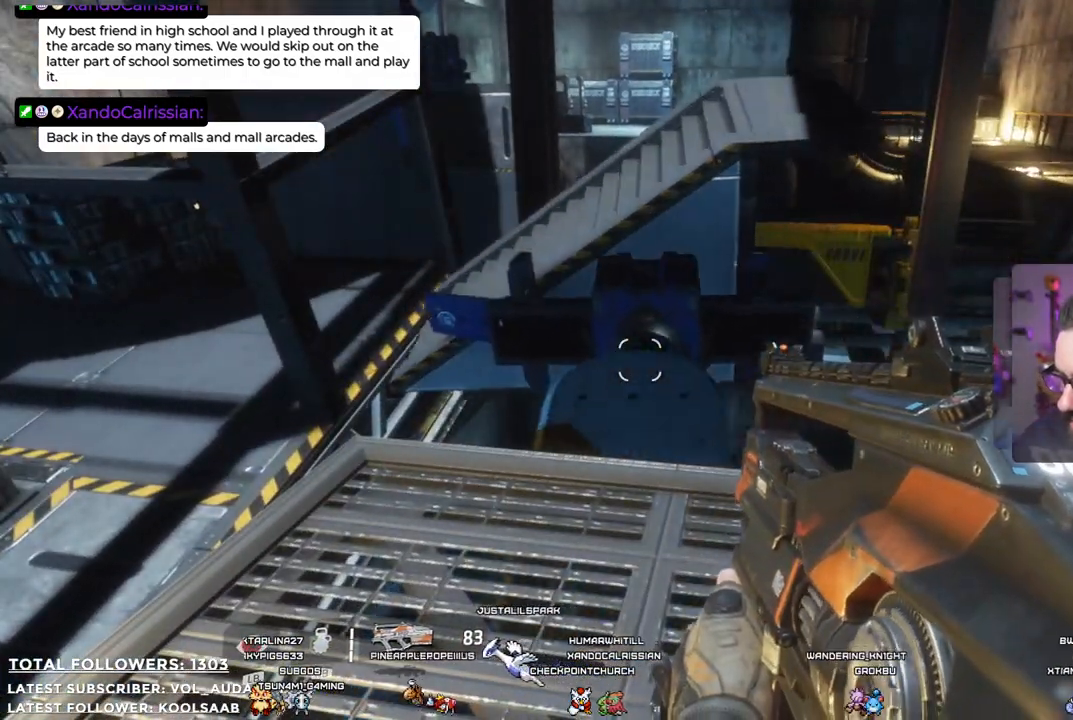
{"buttons": [], "left_stick": "center", "right_stick": "left", "events": [[250, "right_stick", "left"]]}
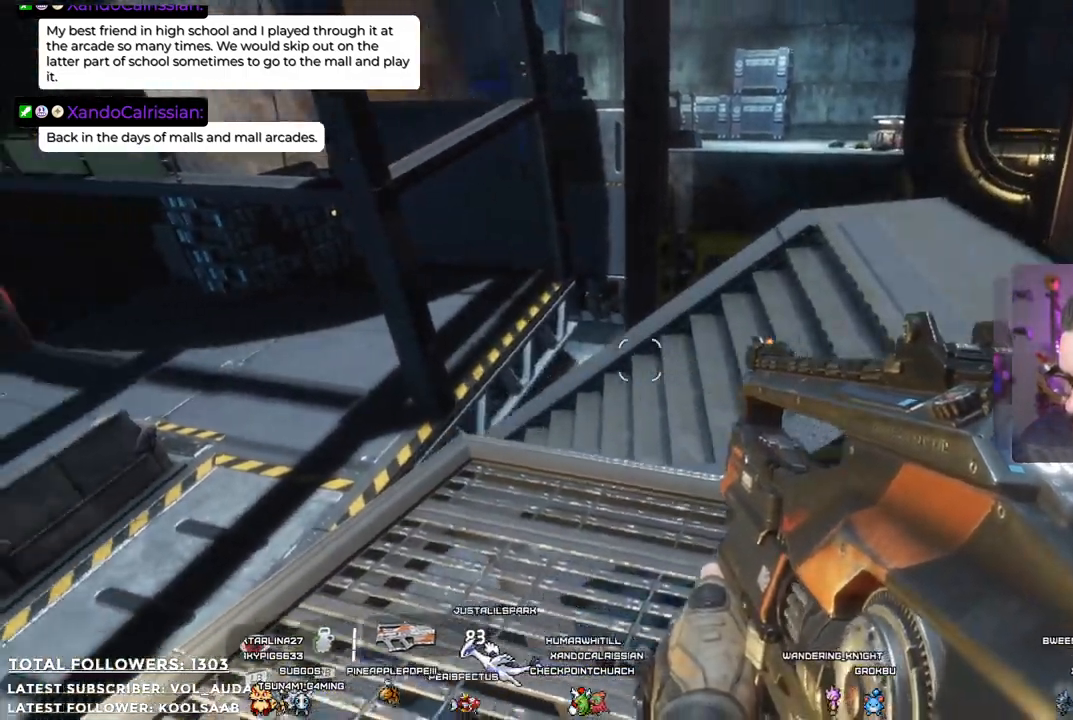
{"buttons": [], "left_stick": "center", "right_stick": "center", "events": [[301, "right_stick", "center"]]}
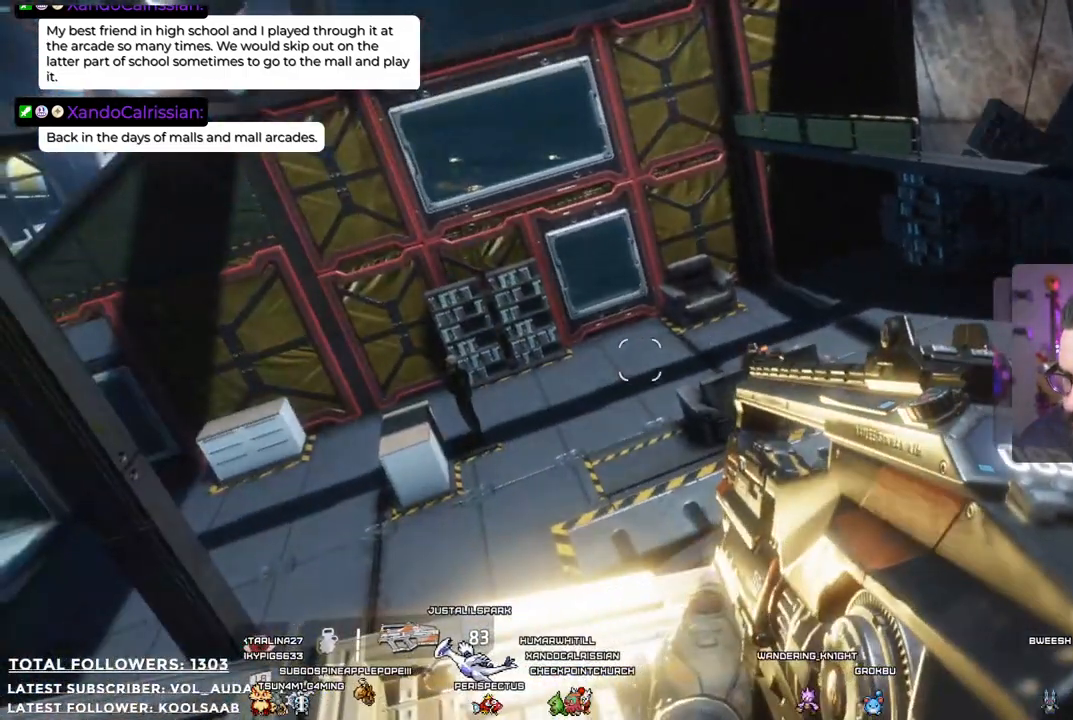
{"buttons": [], "left_stick": "center", "right_stick": "center", "events": []}
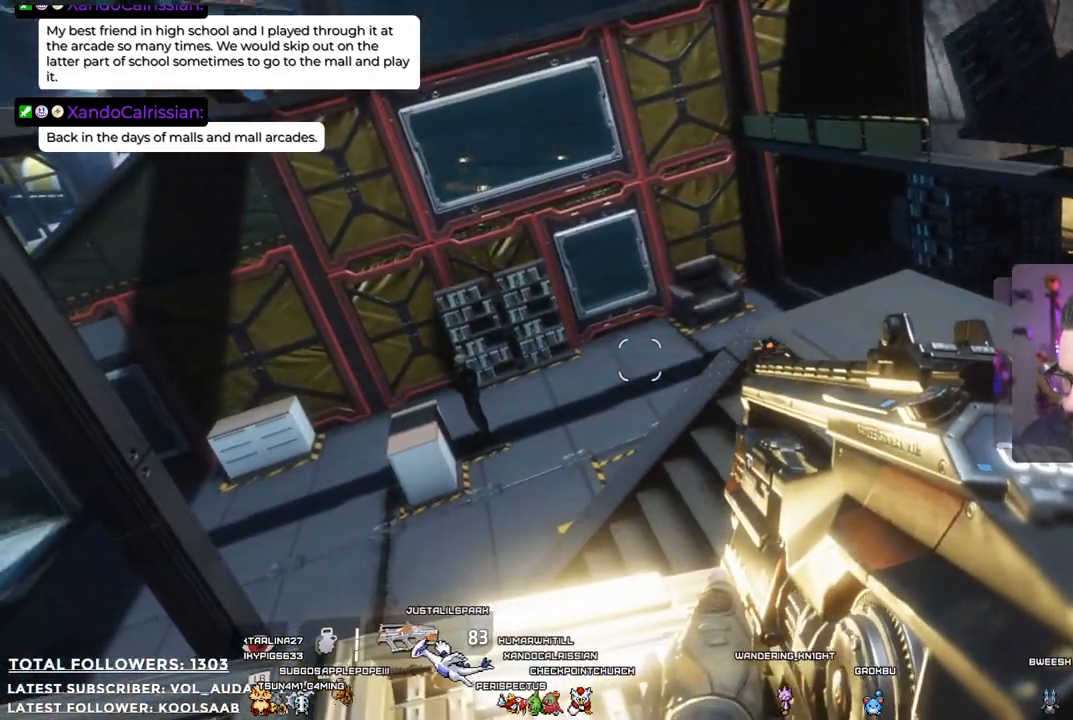
{"buttons": [], "left_stick": "center", "right_stick": "up", "events": [[384, "right_stick", "up"]]}
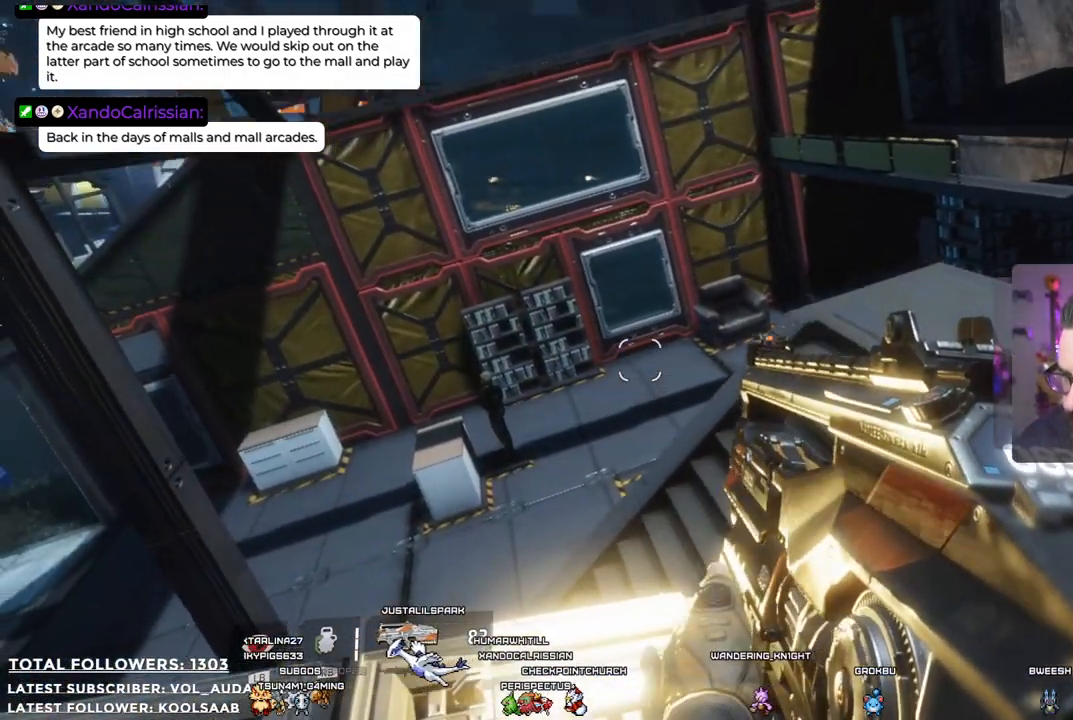
{"buttons": ["L3"], "left_stick": "up", "right_stick": "center", "events": [[34, "right_stick", "center"], [134, "left_stick", "up"], [351, "L3", "down"]]}
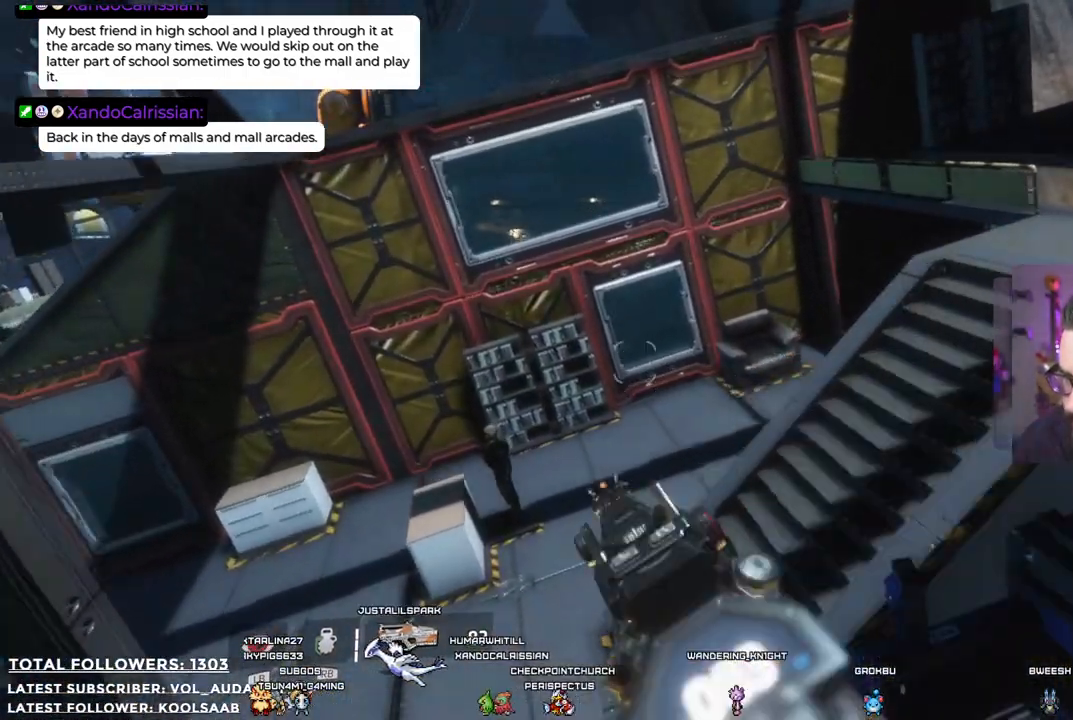
{"buttons": [], "left_stick": "up", "right_stick": "center", "events": [[17, "L3", "up"], [184, "A", "down"], [468, "A", "up"]]}